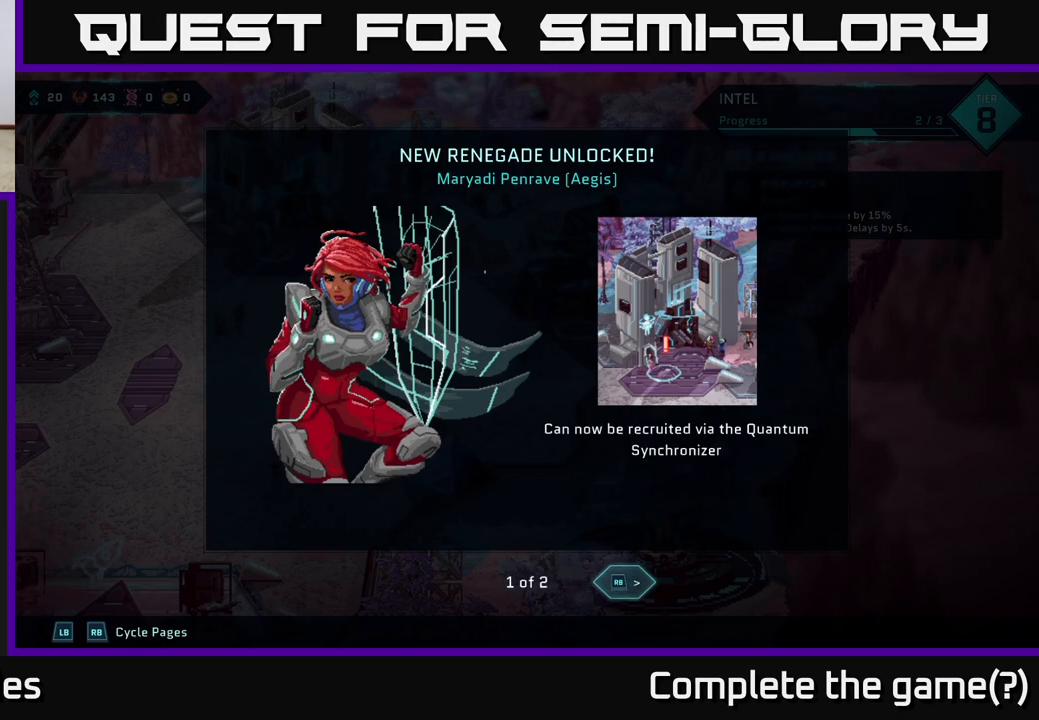
Gameplay with a controller (Xbox layout); each line is a JSON object with the inputs held at the frame after it. "events" lists button and stick changes between this image and that frame as [ms after this image, input, new state], when the widget could be followed in between.
{"buttons": ["A"], "left_stick": "center", "right_stick": "center", "events": [[367, "A", "down"]]}
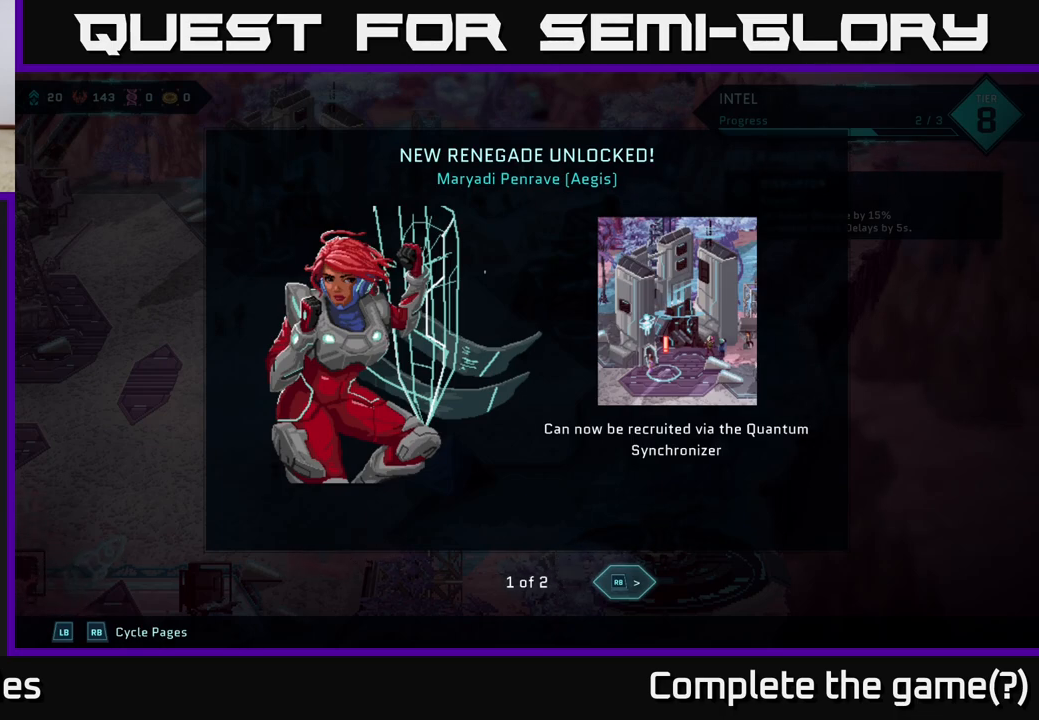
{"buttons": [], "left_stick": "center", "right_stick": "center", "events": [[50, "A", "up"]]}
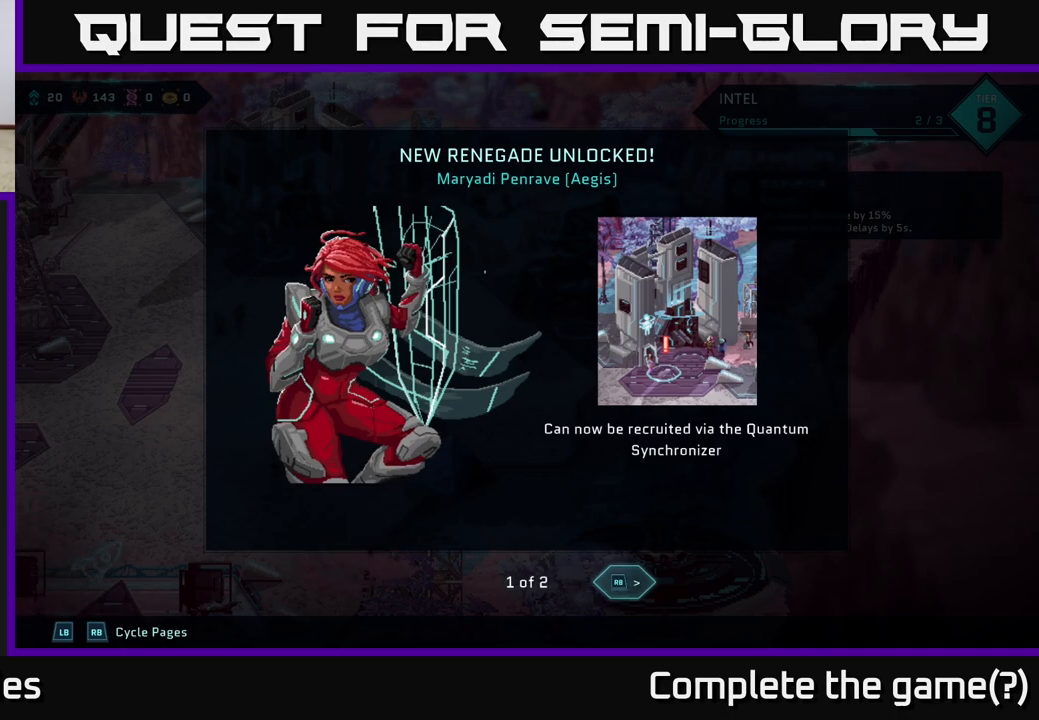
{"buttons": [], "left_stick": "center", "right_stick": "center", "events": []}
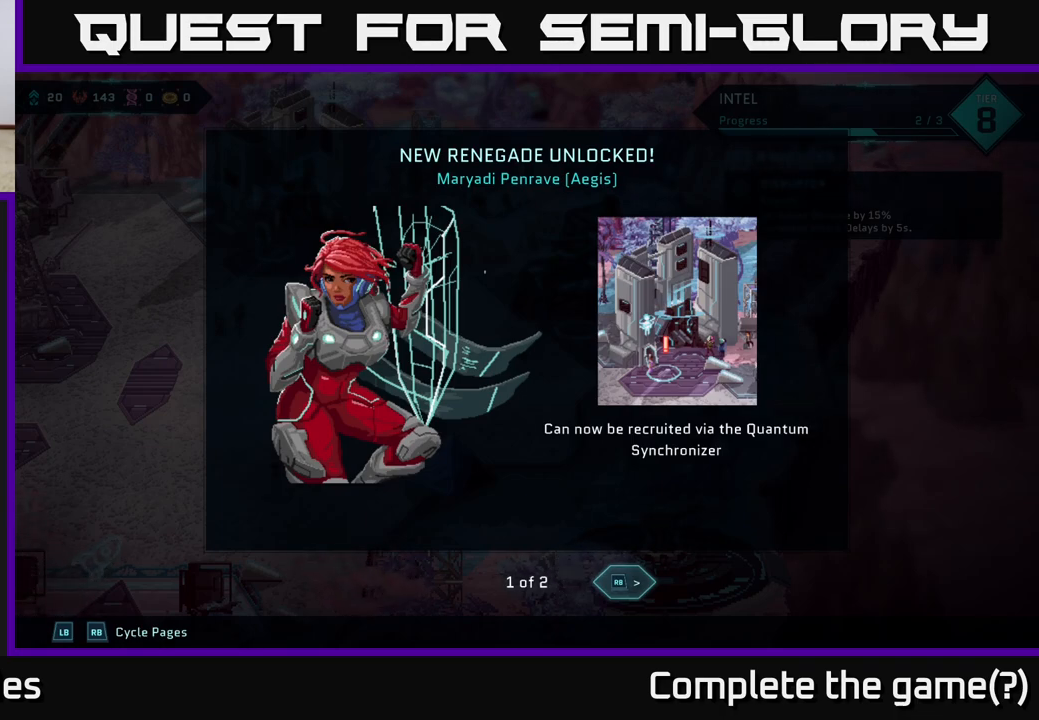
{"buttons": ["R1"], "left_stick": "center", "right_stick": "center", "events": [[483, "R1", "down"]]}
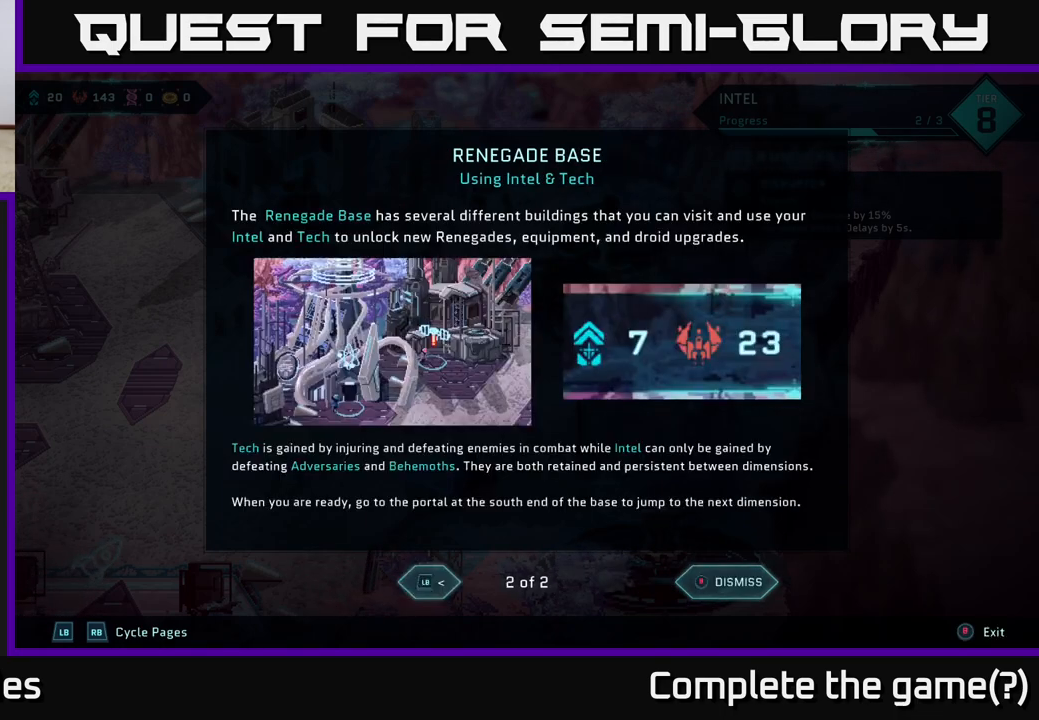
{"buttons": [], "left_stick": "center", "right_stick": "center", "events": [[100, "R1", "up"]]}